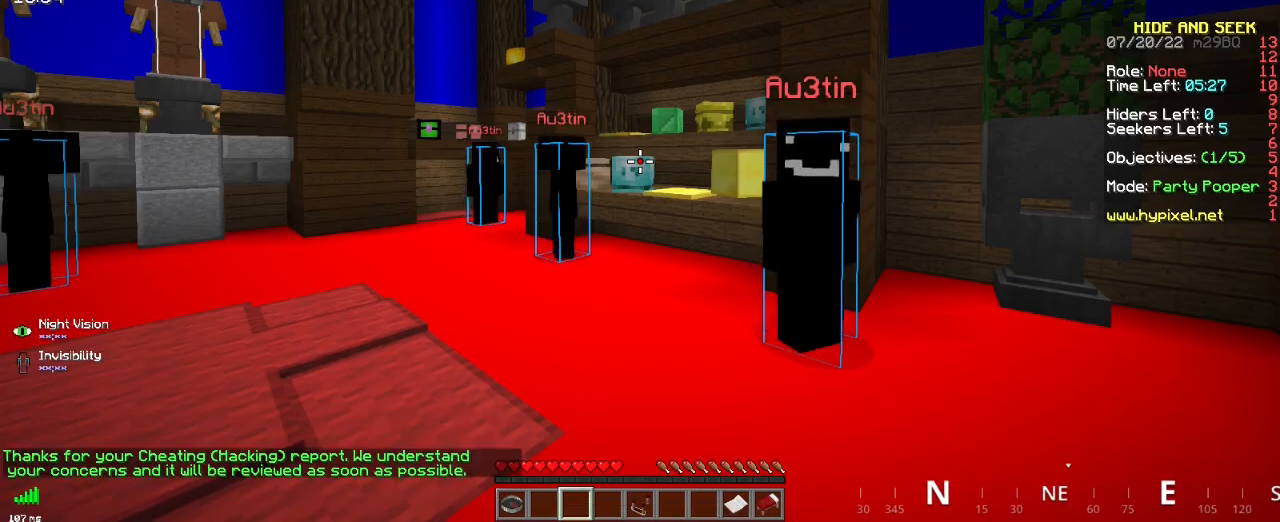
Gameplay with keyboard and mouse; each line is a JSON object with the keys and mouse buttons held at the frame after it. "events" lists presses ("down") and releases ("up") of "d", "q", "s", "space", "z", "mouse_left" and "mouse_right" between this image and that frame as [ms after this image, input, new state], when the widget could be followed in between. "mouse_left", "mouse_right" = the "left", "right" buttons of the "mouse" list. No other keys are recorded. Fast repeated clicks can show as one long hold. Mouse movement is not recorded.
{"keys": ["z"], "mouse": [], "events": [[267, "z", "down"]]}
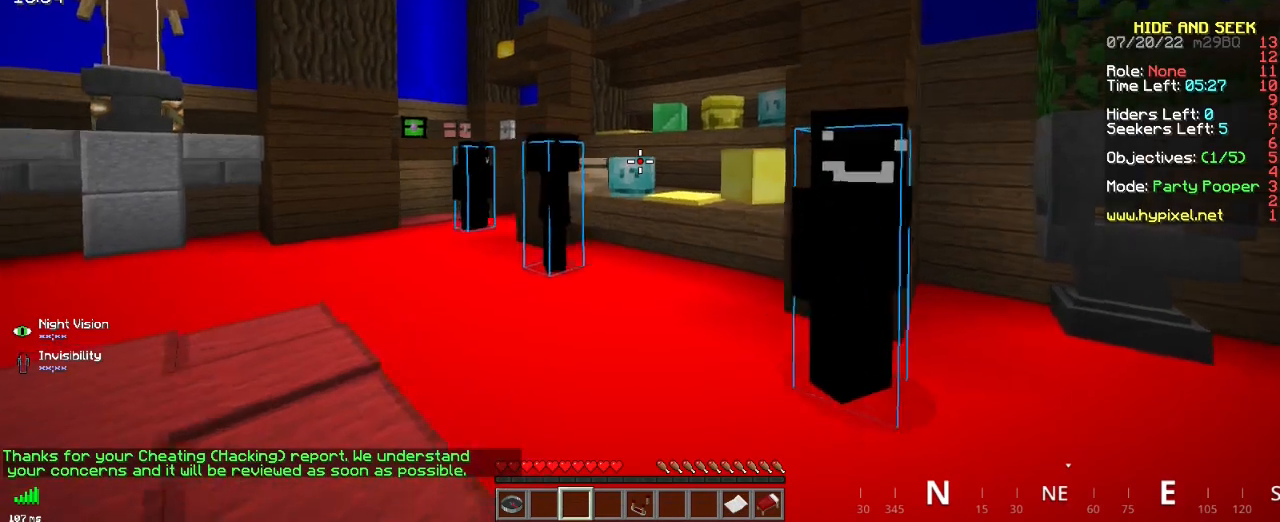
{"keys": [], "mouse": [], "events": [[217, "z", "up"]]}
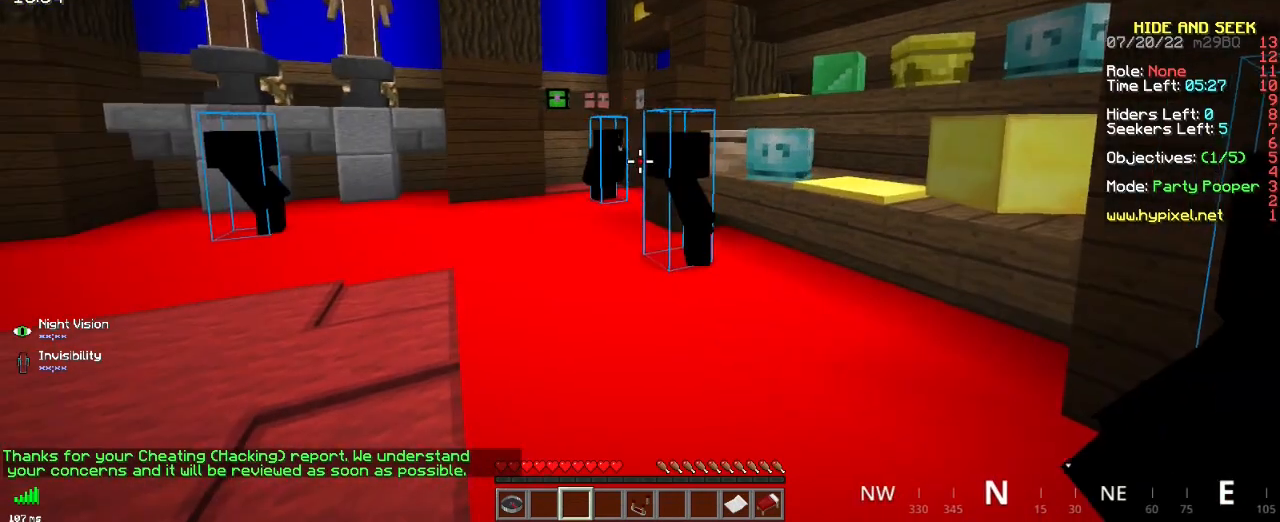
{"keys": [], "mouse": [], "events": []}
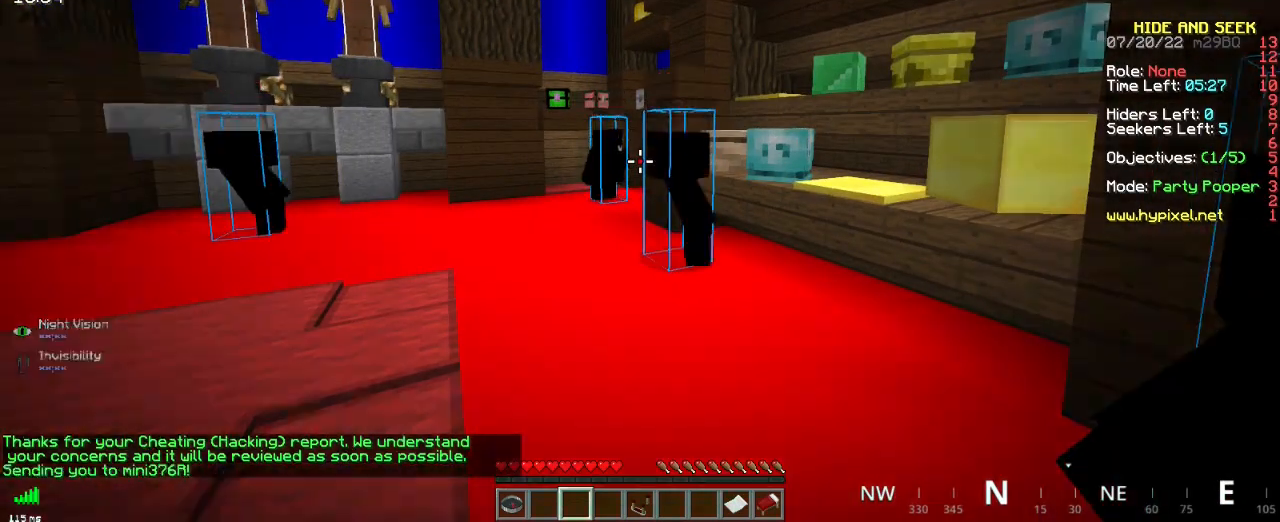
{"keys": [], "mouse": [], "events": []}
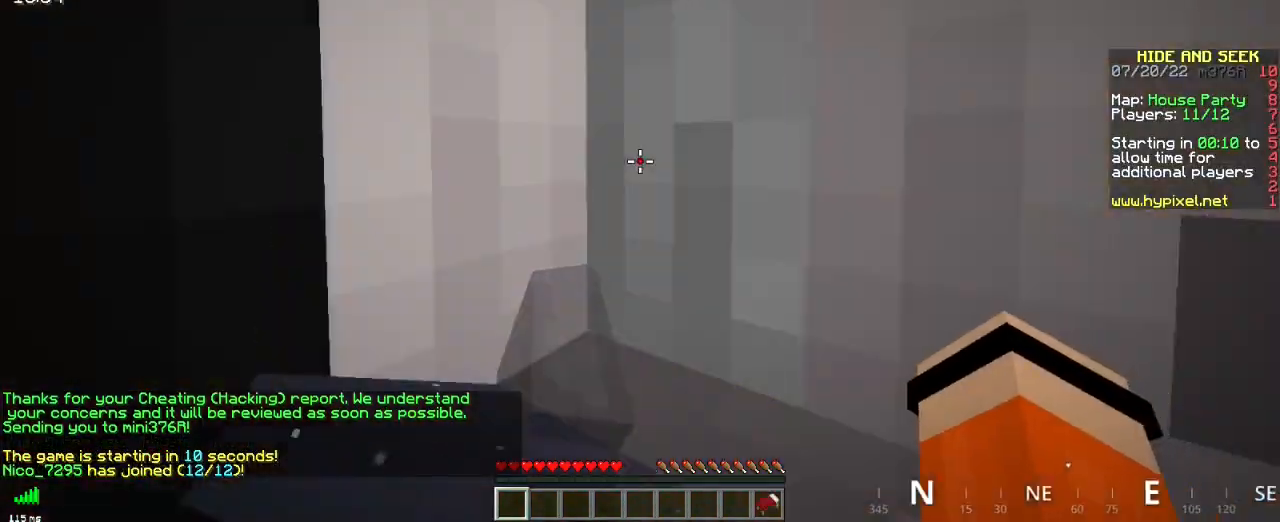
{"keys": ["d", "z"], "mouse": [], "events": [[333, "d", "down"], [417, "z", "down"]]}
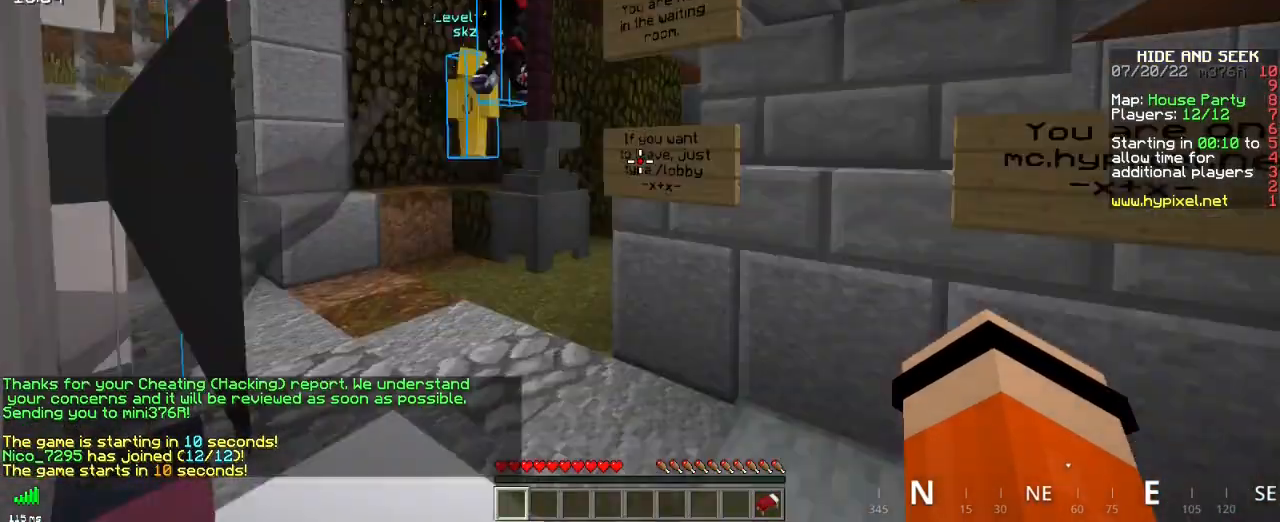
{"keys": [], "mouse": [], "events": [[401, "d", "up"], [417, "z", "up"]]}
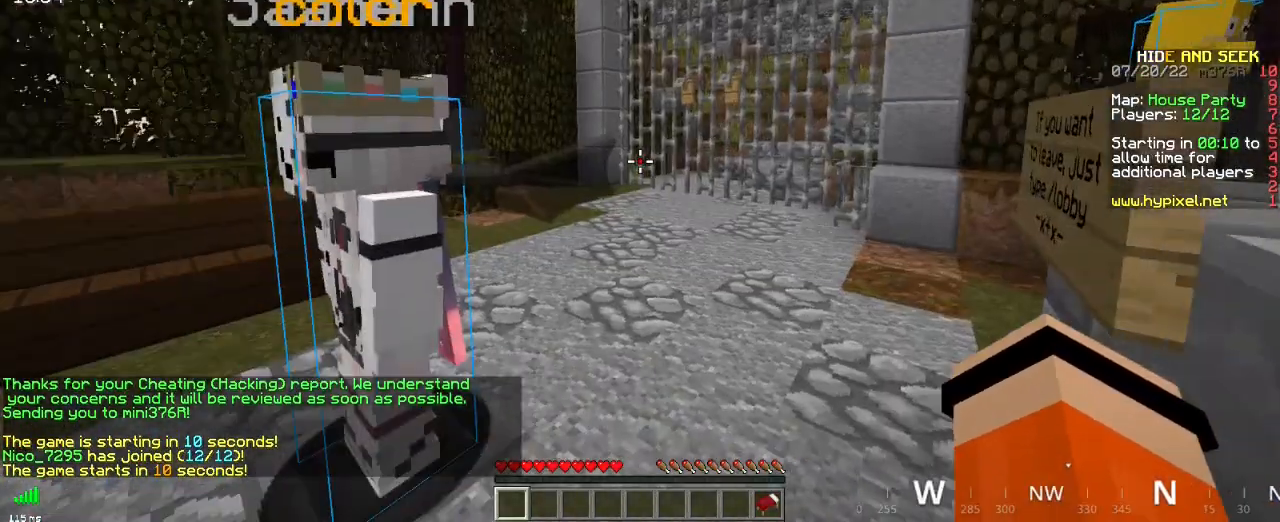
{"keys": ["z"], "mouse": [], "events": [[367, "z", "down"]]}
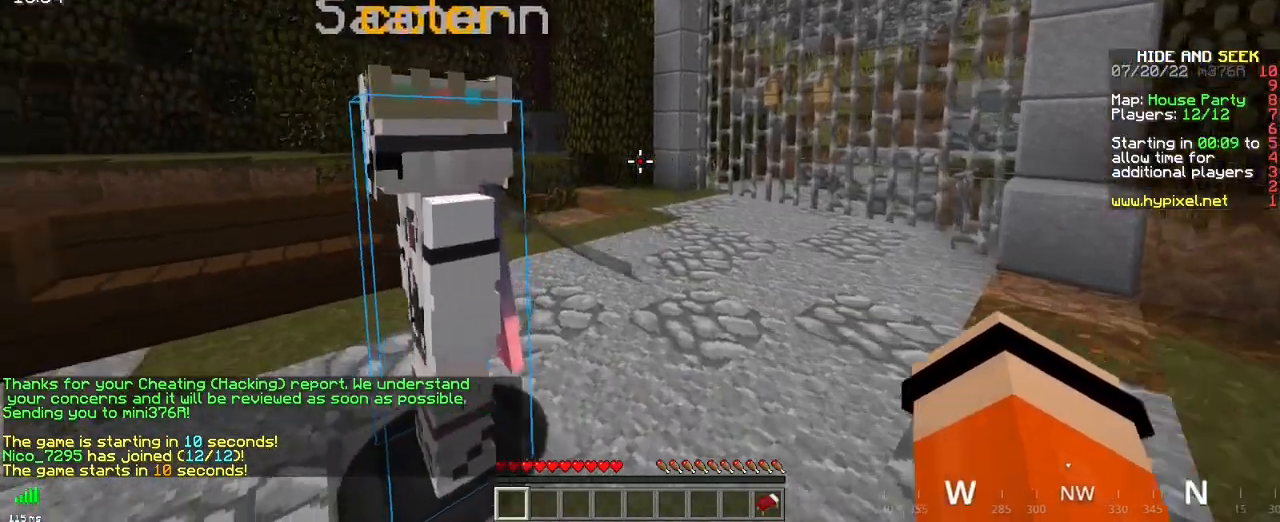
{"keys": ["z"], "mouse": [], "events": []}
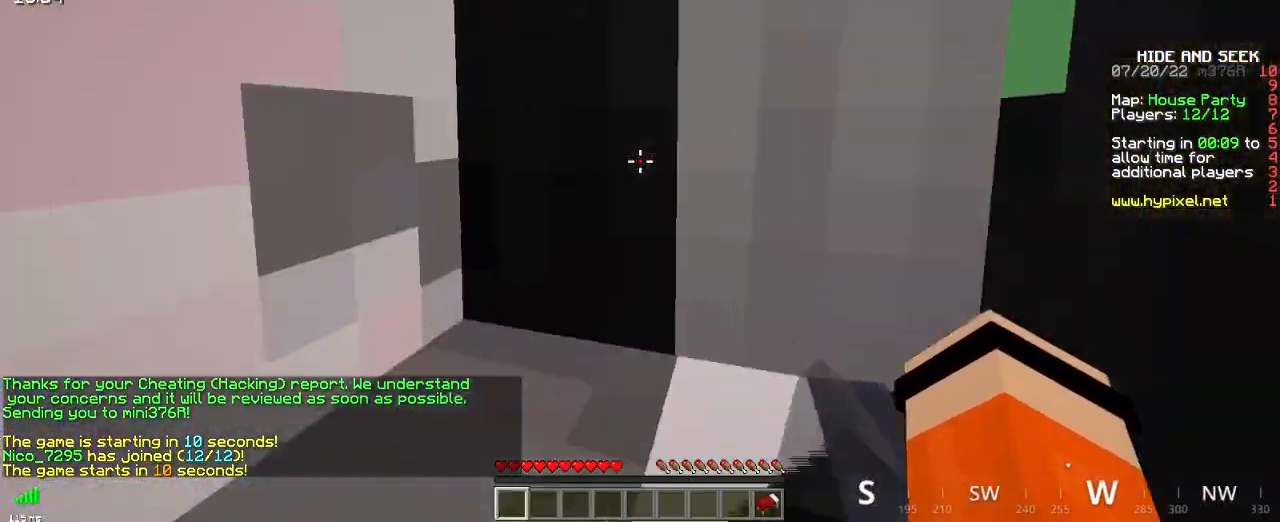
{"keys": ["z"], "mouse": [], "events": []}
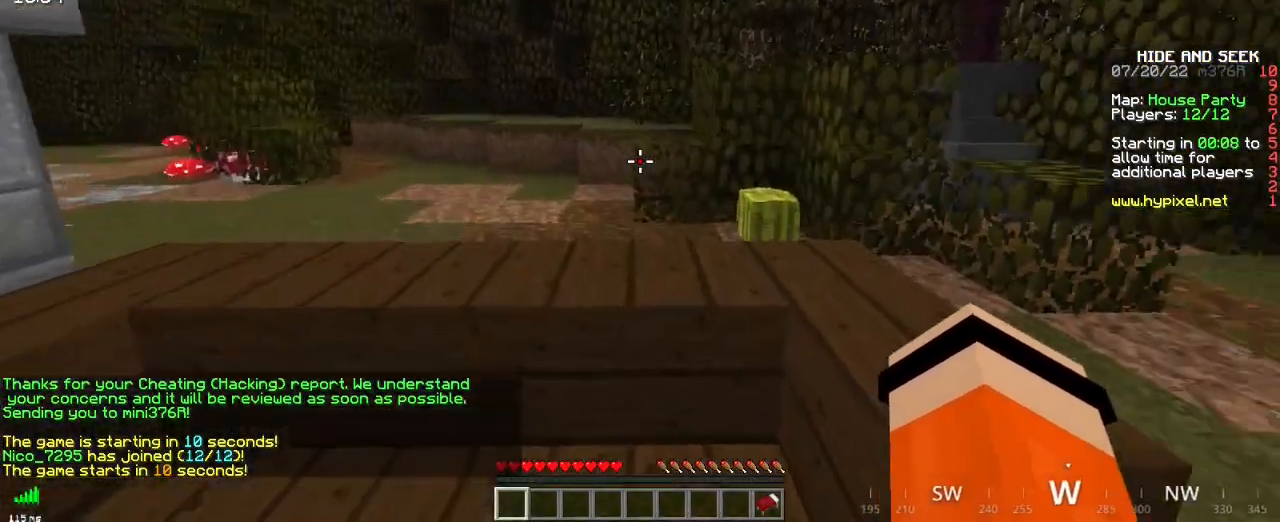
{"keys": ["z"], "mouse": [], "events": []}
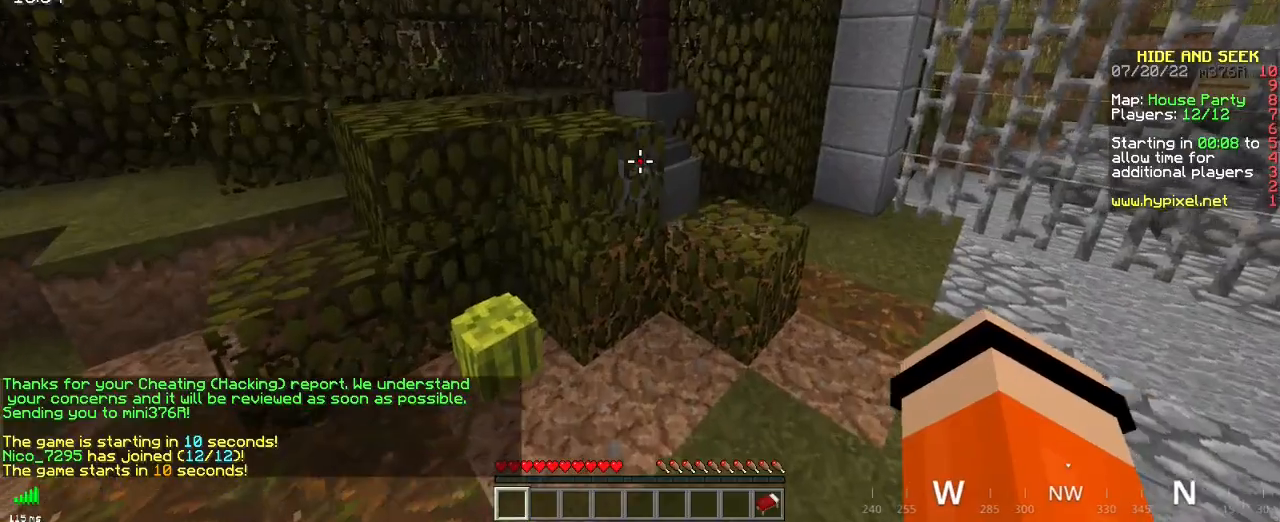
{"keys": ["space", "z"], "mouse": [], "events": [[350, "space", "down"]]}
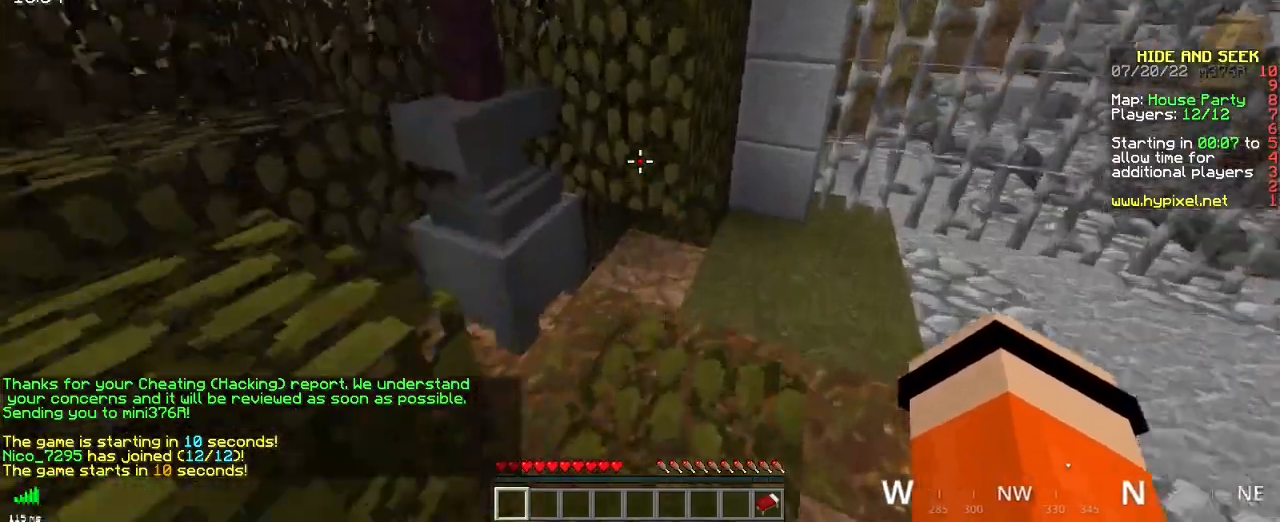
{"keys": ["q", "space", "z"], "mouse": [], "events": [[67, "space", "up"], [150, "q", "down"], [301, "space", "down"]]}
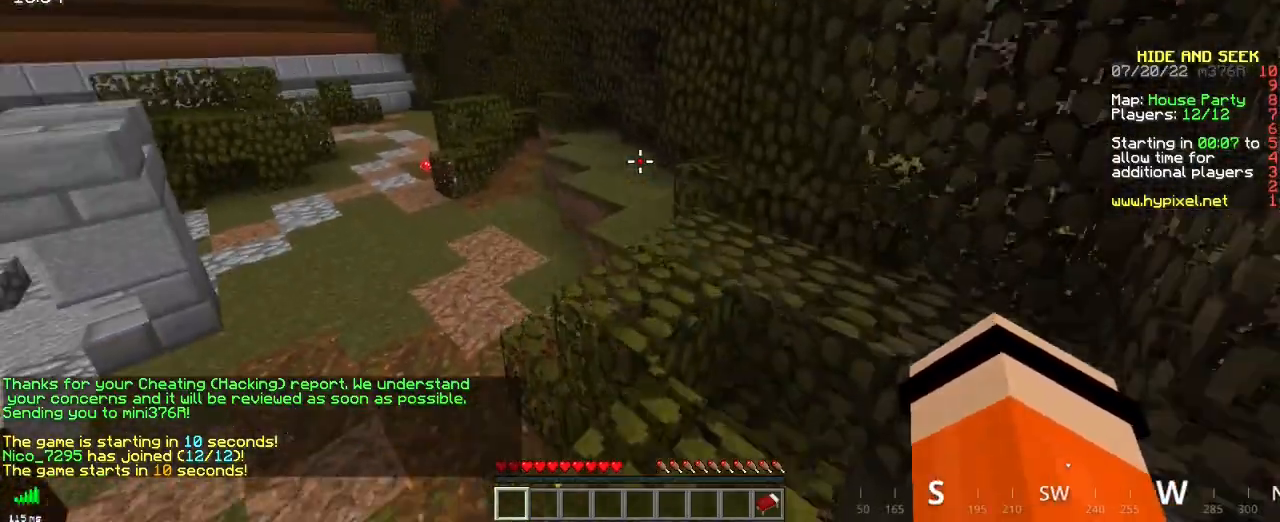
{"keys": ["space", "z"], "mouse": [], "events": [[33, "space", "up"], [66, "q", "up"], [500, "space", "down"]]}
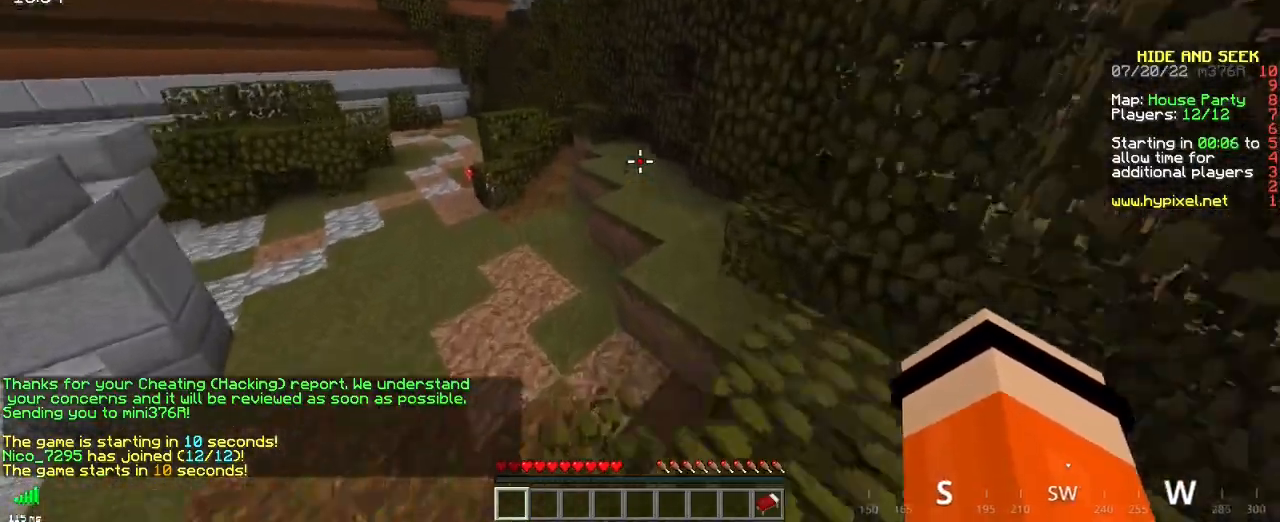
{"keys": ["space", "z"], "mouse": [], "events": []}
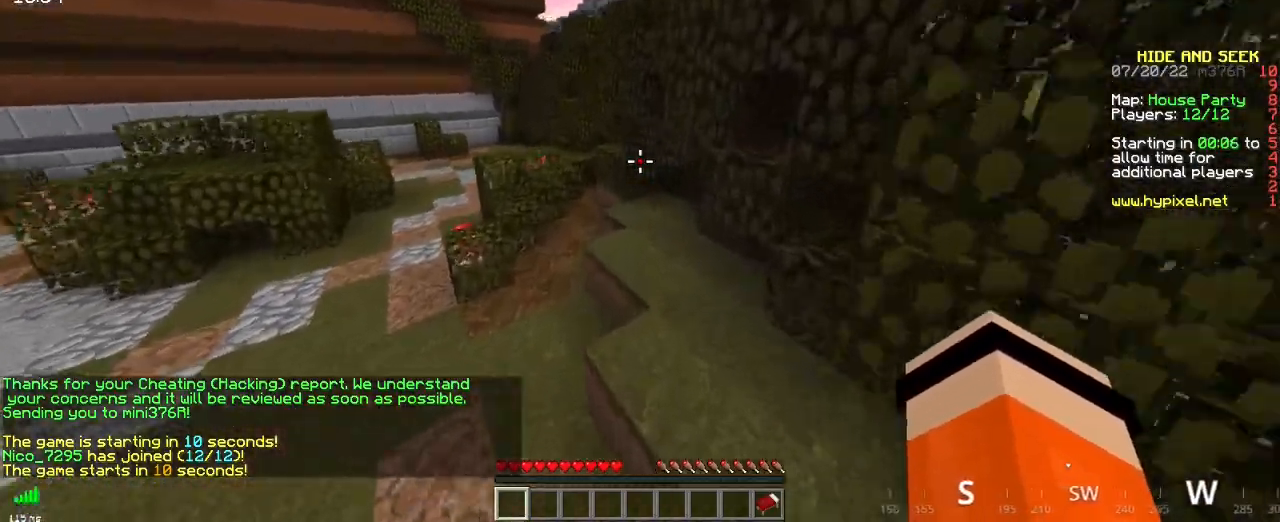
{"keys": ["z"], "mouse": [], "events": [[500, "space", "up"]]}
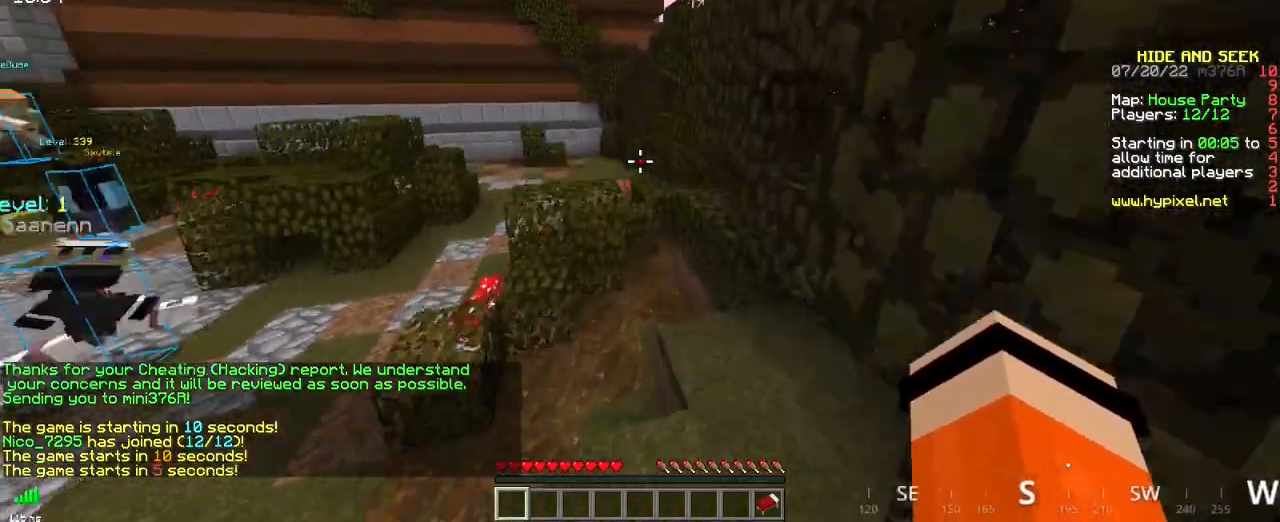
{"keys": ["space", "z"], "mouse": [], "events": [[401, "space", "down"]]}
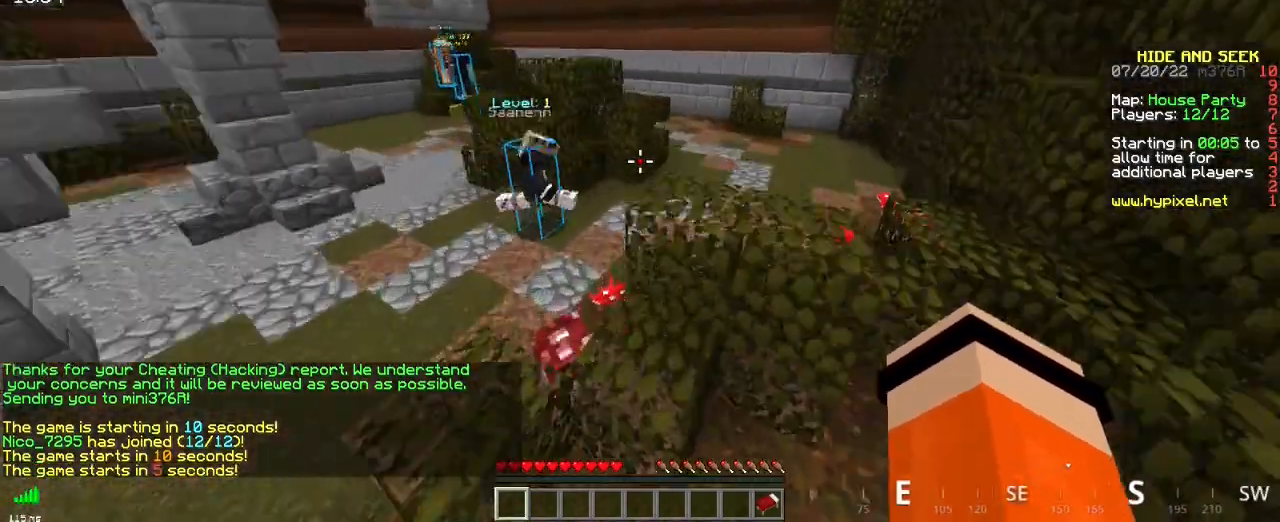
{"keys": ["space", "z"], "mouse": [], "events": [[133, "space", "up"], [400, "space", "down"]]}
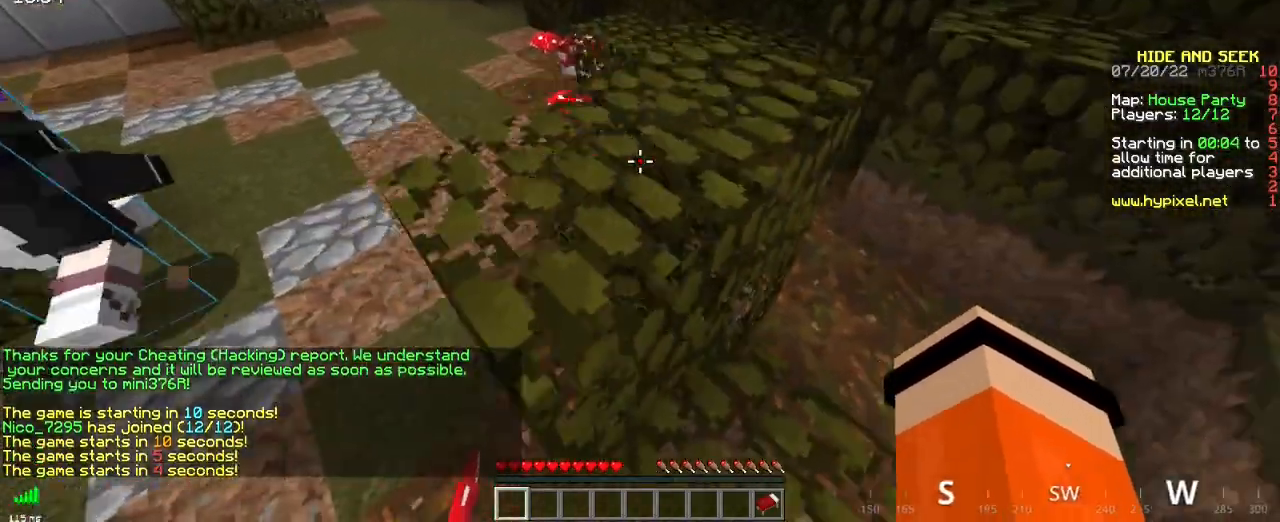
{"keys": ["z"], "mouse": [], "events": [[234, "space", "up"]]}
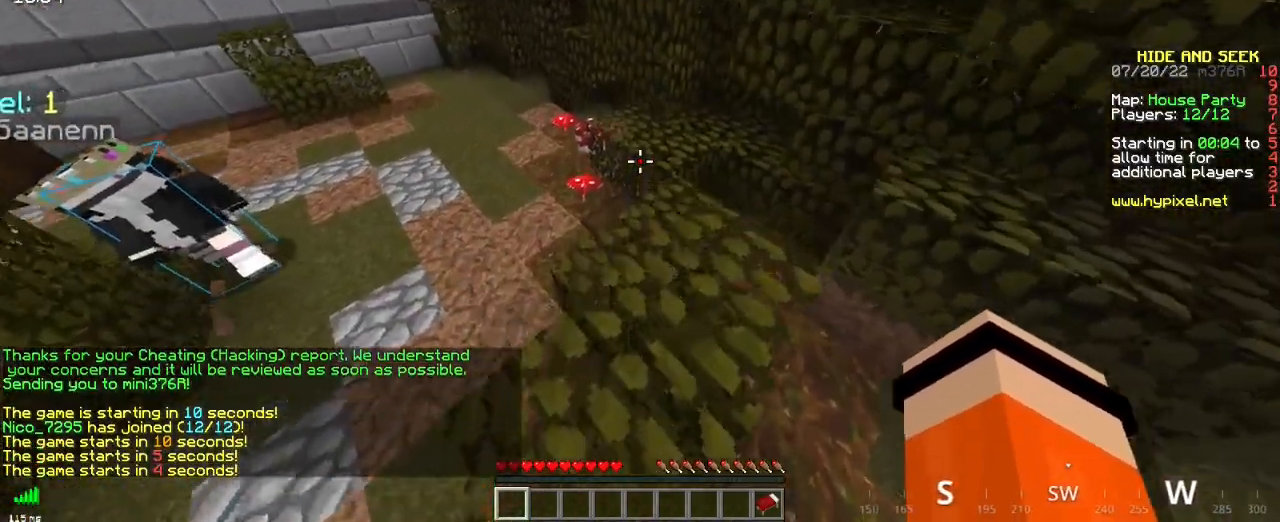
{"keys": ["z"], "mouse": [], "events": []}
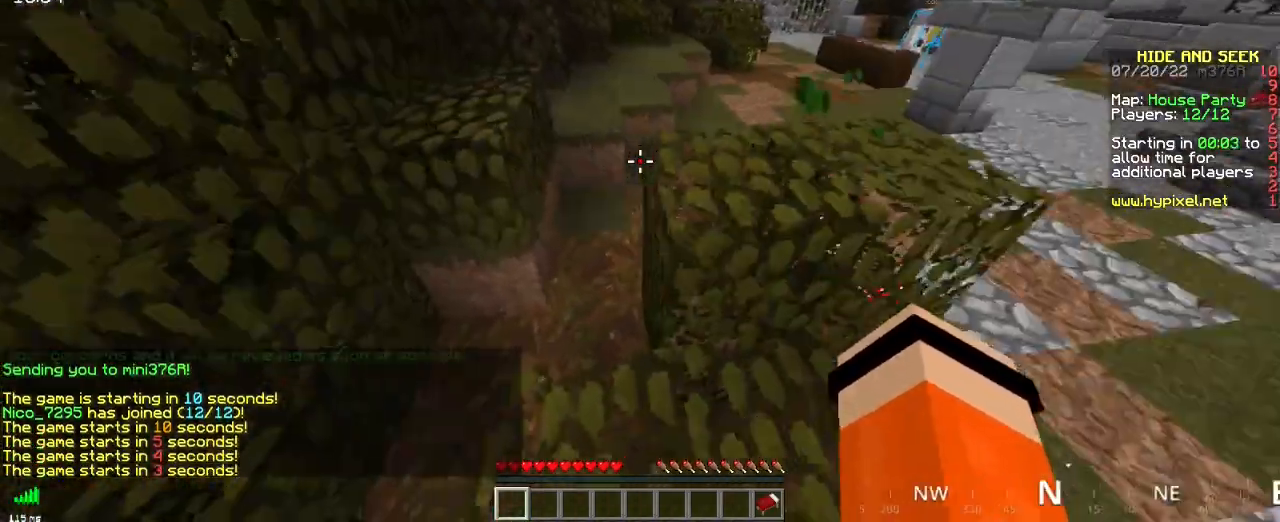
{"keys": ["space", "z"], "mouse": [], "events": [[417, "space", "down"]]}
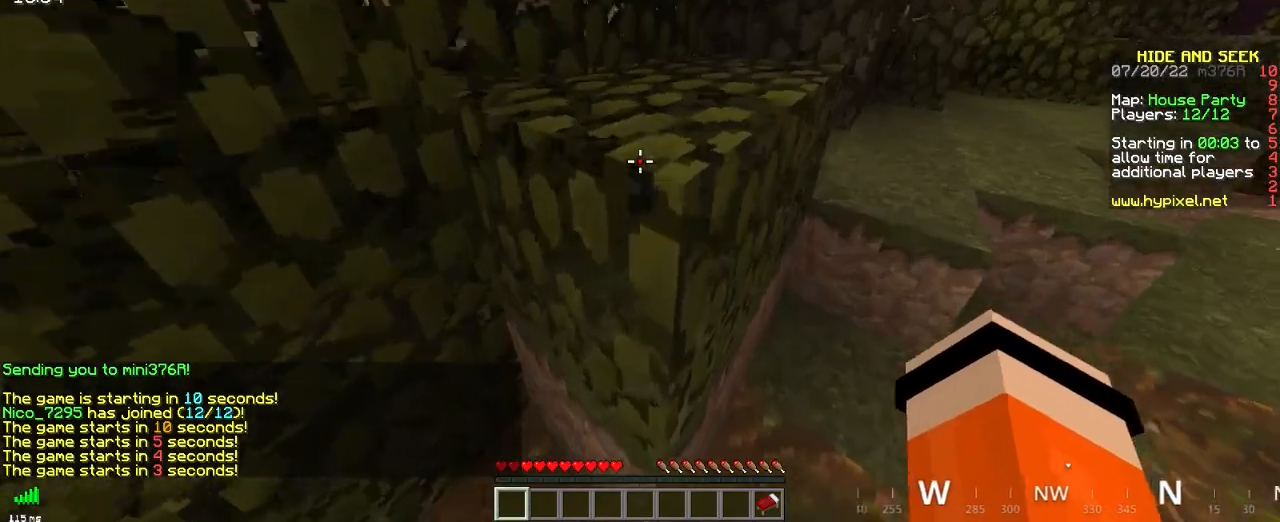
{"keys": ["z"], "mouse": [], "events": [[100, "space", "up"]]}
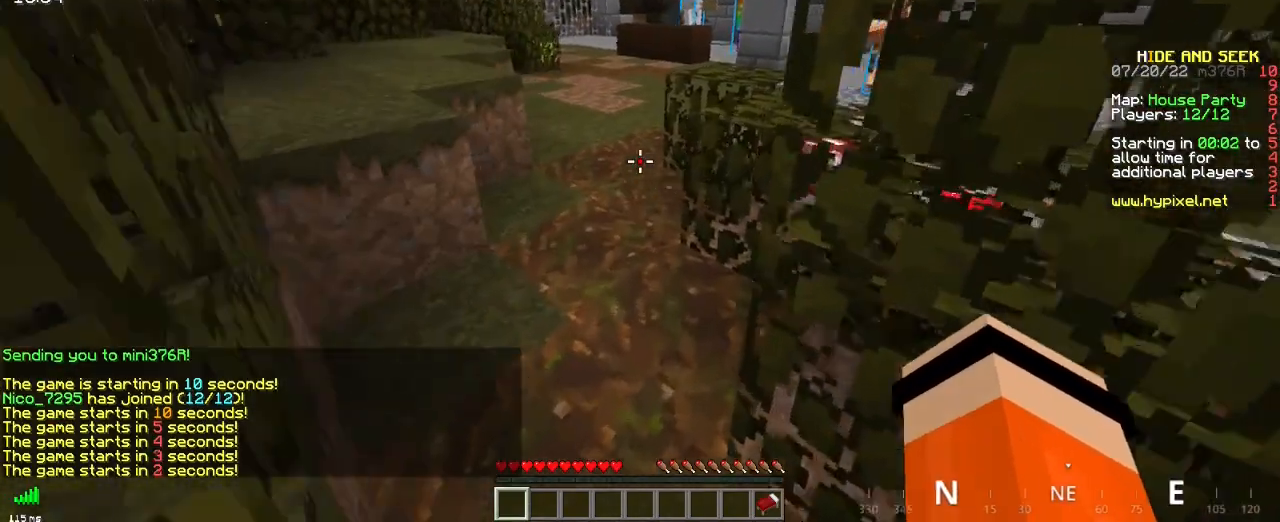
{"keys": ["z"], "mouse": [], "events": [[116, "space", "down"], [400, "space", "up"]]}
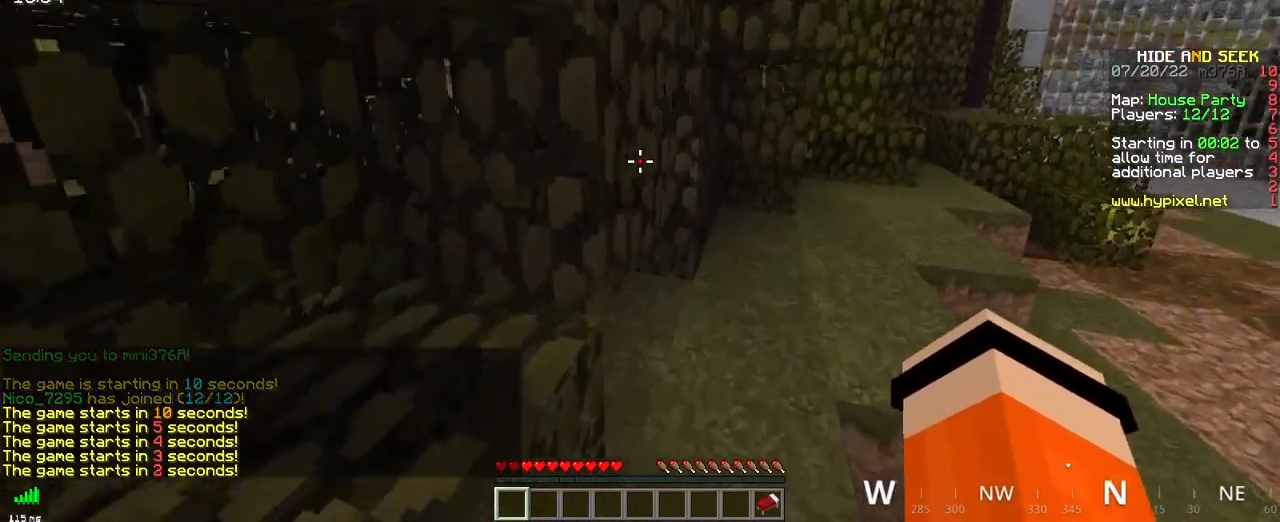
{"keys": ["z"], "mouse": [], "events": [[267, "space", "down"], [467, "space", "up"]]}
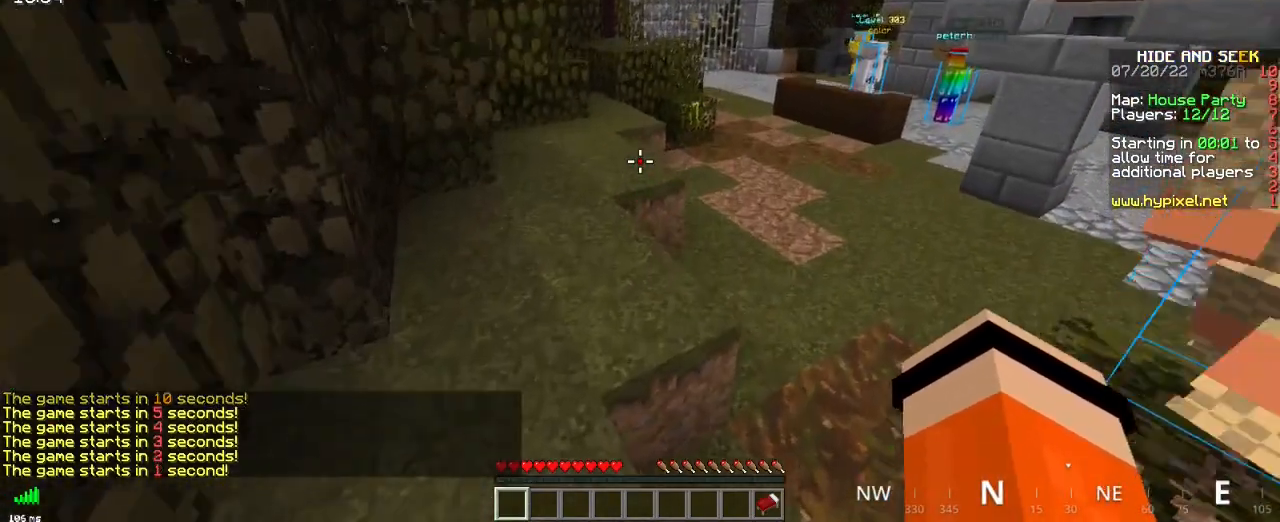
{"keys": ["space", "z"], "mouse": [], "events": [[266, "space", "down"]]}
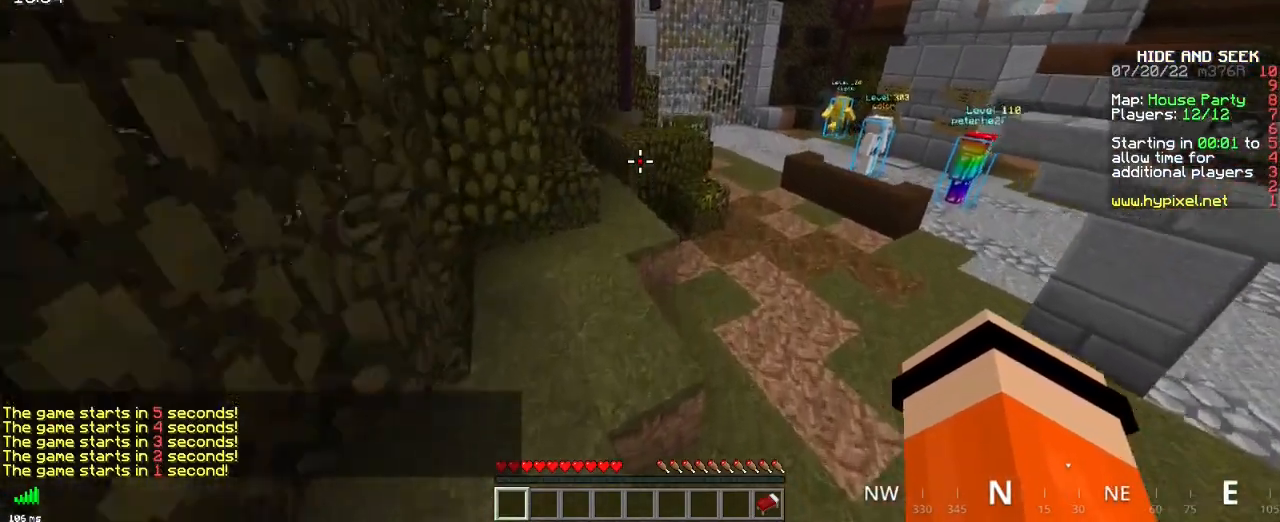
{"keys": ["space", "z"], "mouse": [], "events": [[83, "space", "up"], [501, "space", "down"]]}
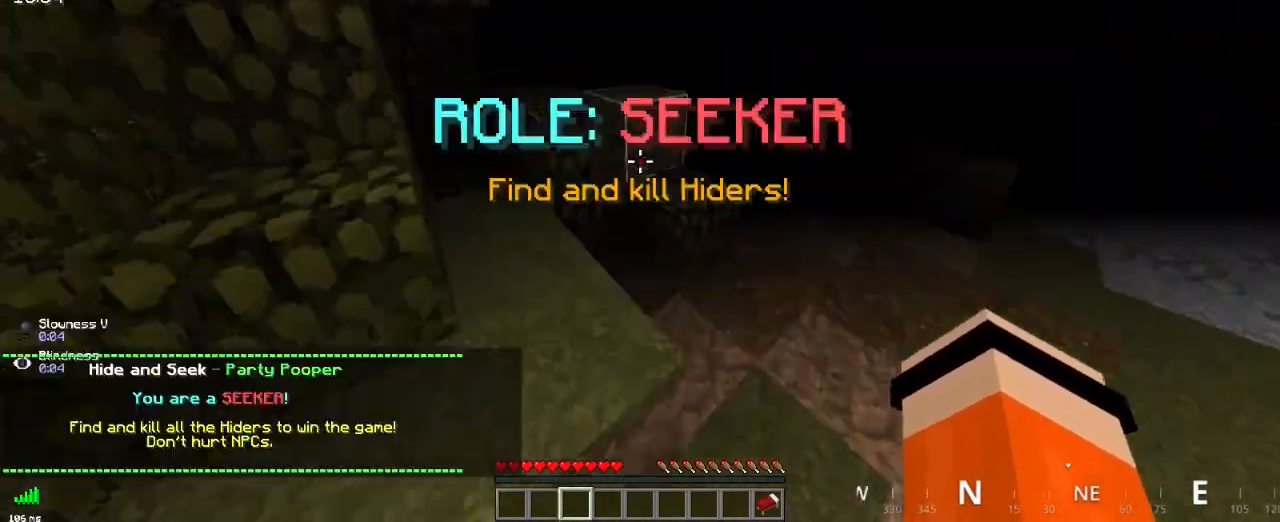
{"keys": ["z"], "mouse": [], "events": [[283, "space", "up"]]}
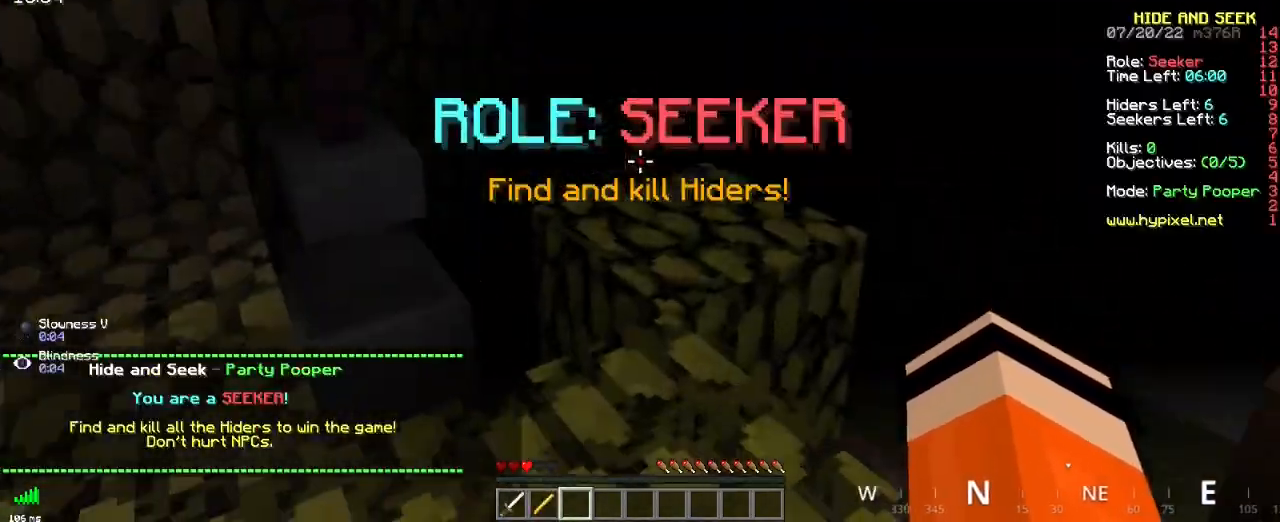
{"keys": [], "mouse": []}